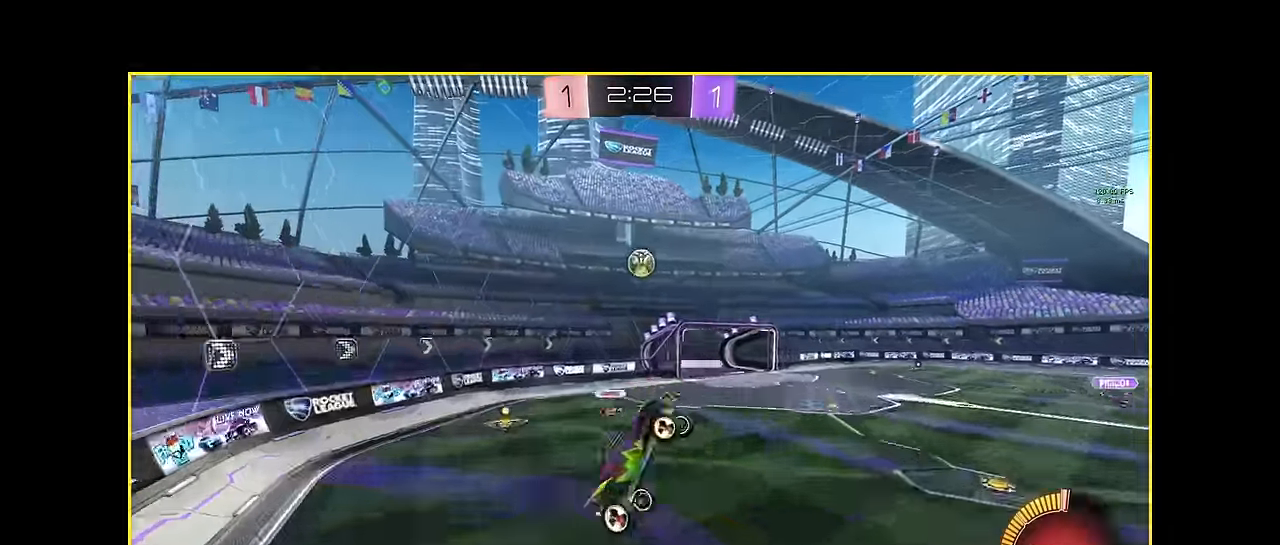
Gameplay with a controller (Xbox layout); each line is a JSON object with the inputs held at the frame after it. "events" lists button and stick changes between this image and that frame as [ms after this image, input, new state], when the widget could be followed in between. Not read: DPAD_DOWN DPAD_LEFT DPAD_RIGHT DPAD_UP L3 R3 SELECT START right_stick.
{"buttons": ["X", "L1", "R2"], "left_stick": "right", "events": [[83, "left_stick", "down-right"], [250, "L1", "down"], [333, "left_stick", "up"], [417, "L1", "up"], [458, "left_stick", "right"], [500, "L1", "down"]]}
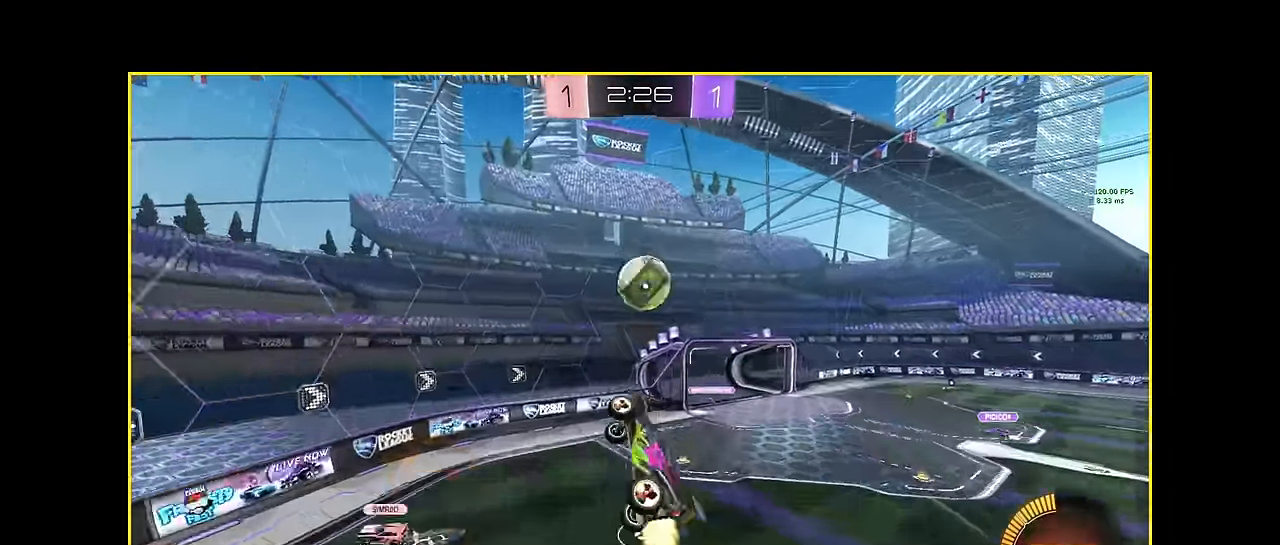
{"buttons": ["X", "R2"], "left_stick": "up", "events": [[167, "left_stick", "up-right"], [417, "left_stick", "up"], [458, "L1", "up"]]}
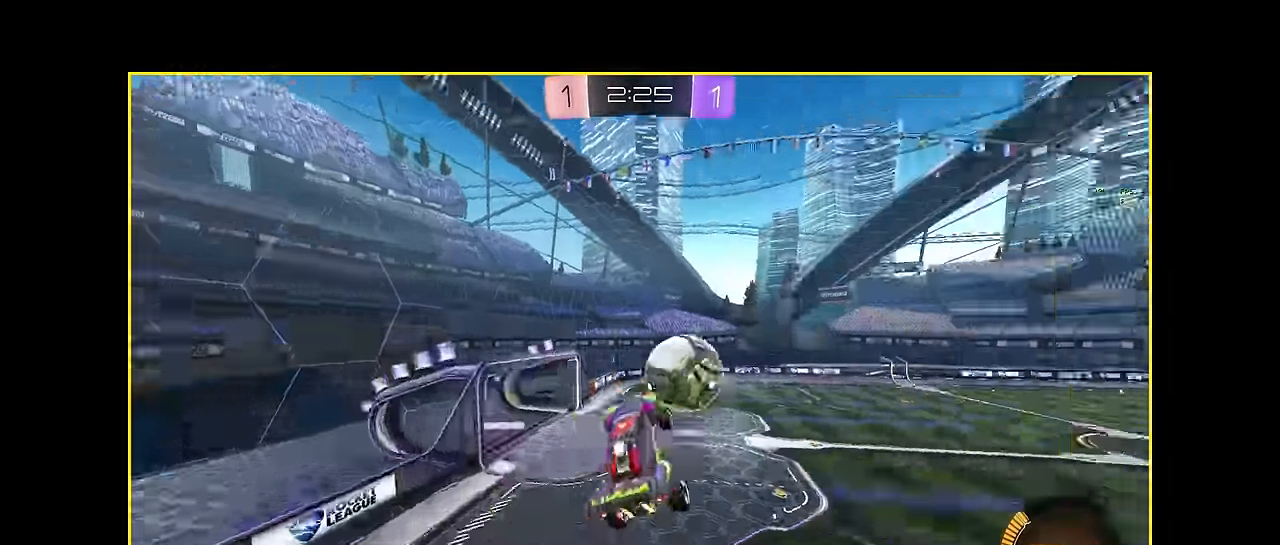
{"buttons": ["X", "R2"], "left_stick": "down-right", "events": [[125, "left_stick", "center"], [208, "left_stick", "down-right"]]}
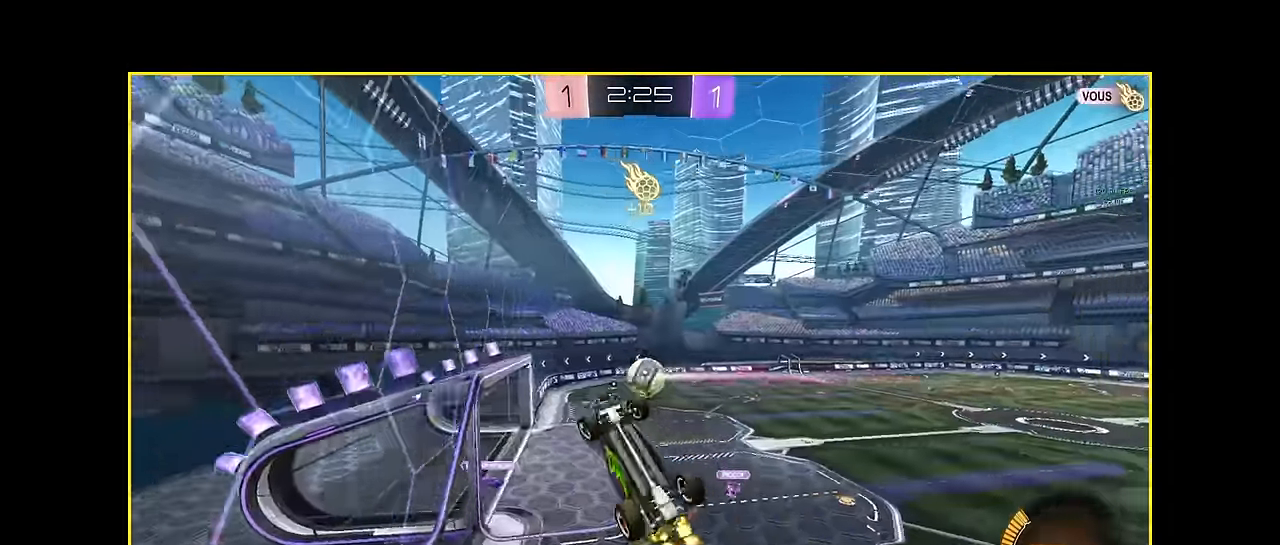
{"buttons": ["R2"], "left_stick": "down-right", "events": [[83, "X", "up"]]}
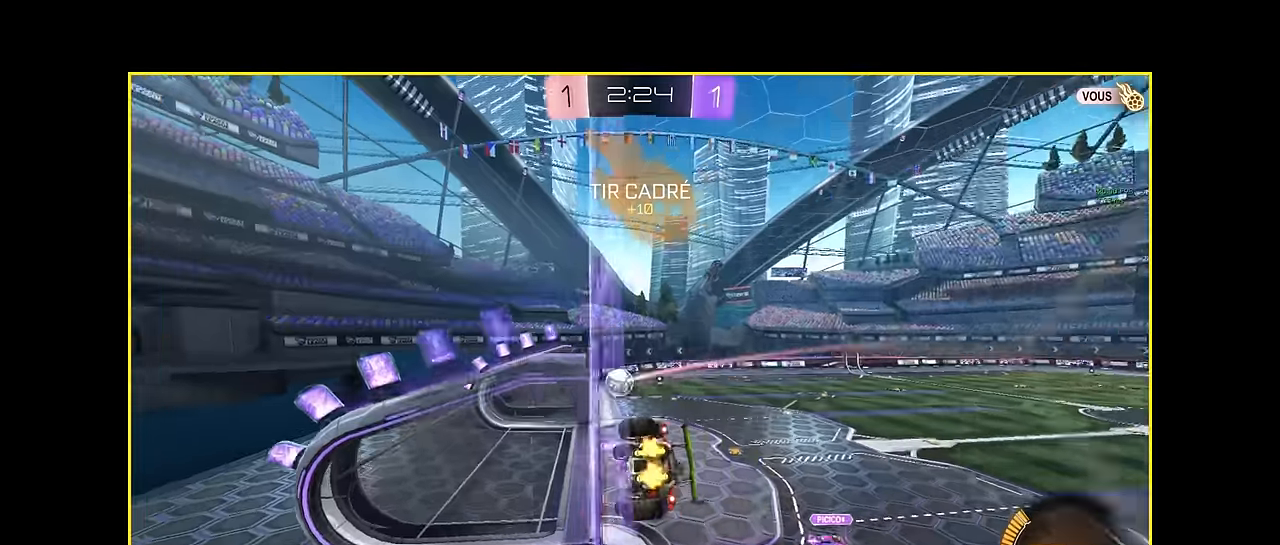
{"buttons": ["R2"], "left_stick": "down", "events": [[42, "left_stick", "center"], [333, "left_stick", "down"]]}
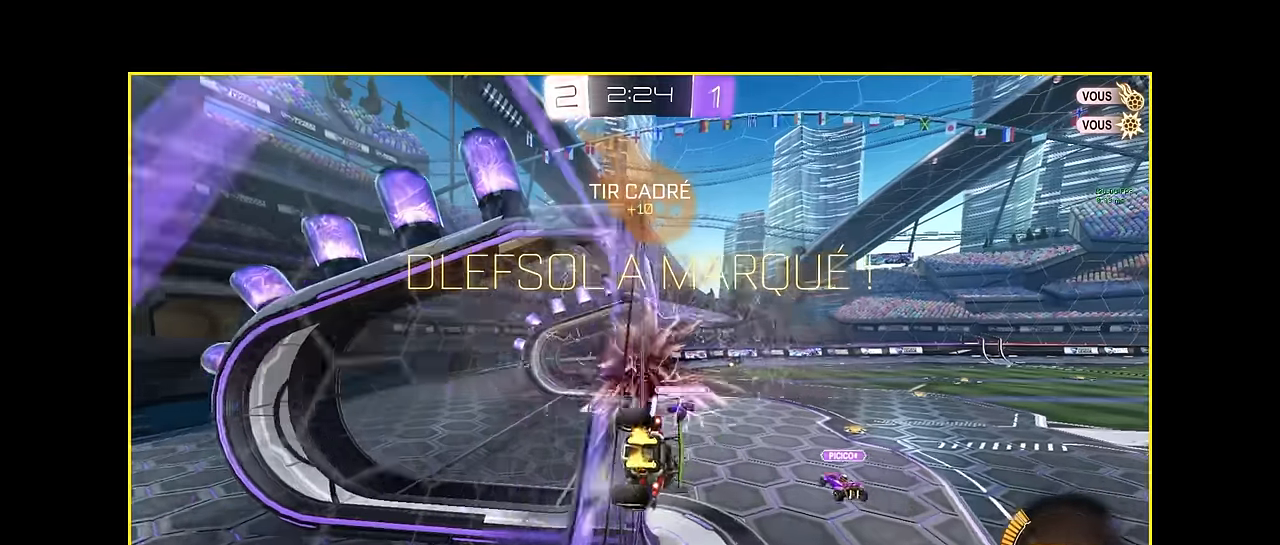
{"buttons": ["R2"], "left_stick": "center", "events": [[42, "left_stick", "down-right"], [250, "left_stick", "center"]]}
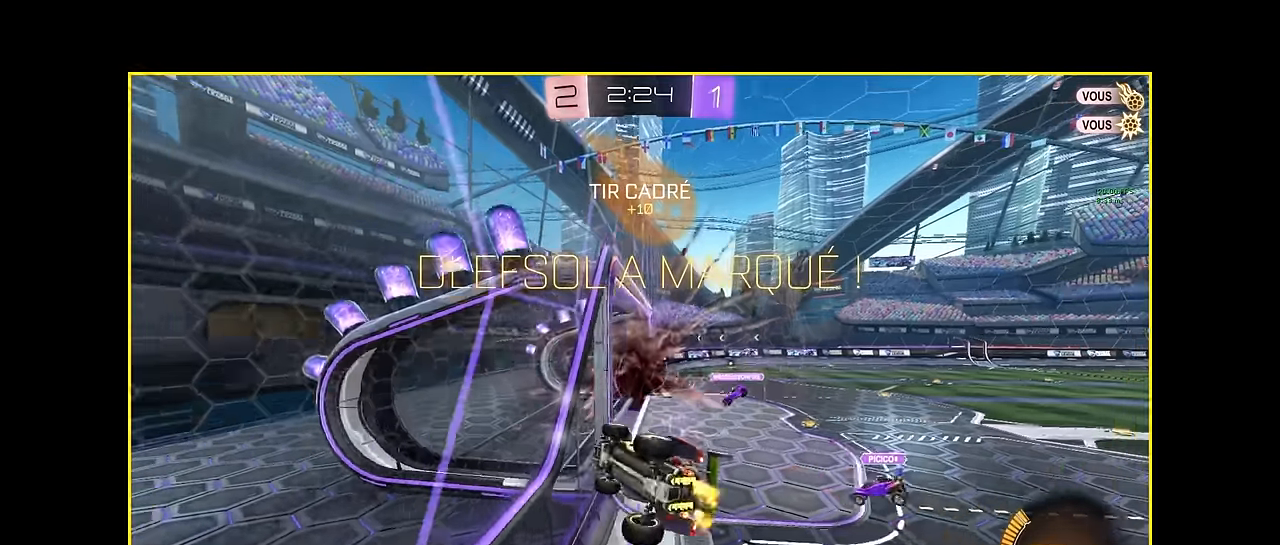
{"buttons": [], "left_stick": "center", "events": [[83, "R2", "up"]]}
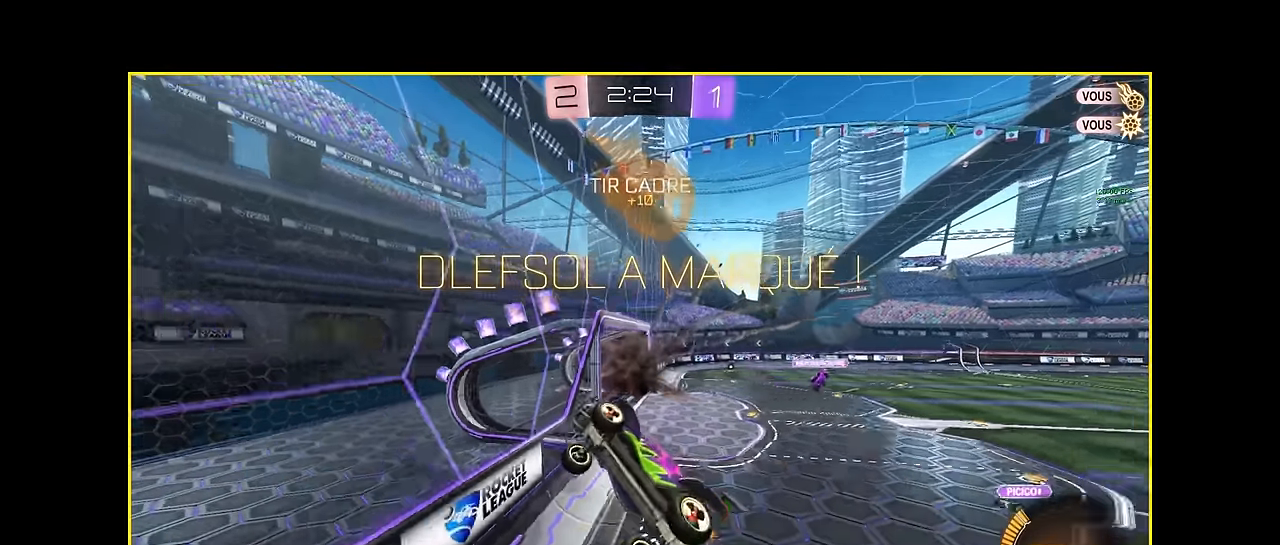
{"buttons": [], "left_stick": "center", "events": []}
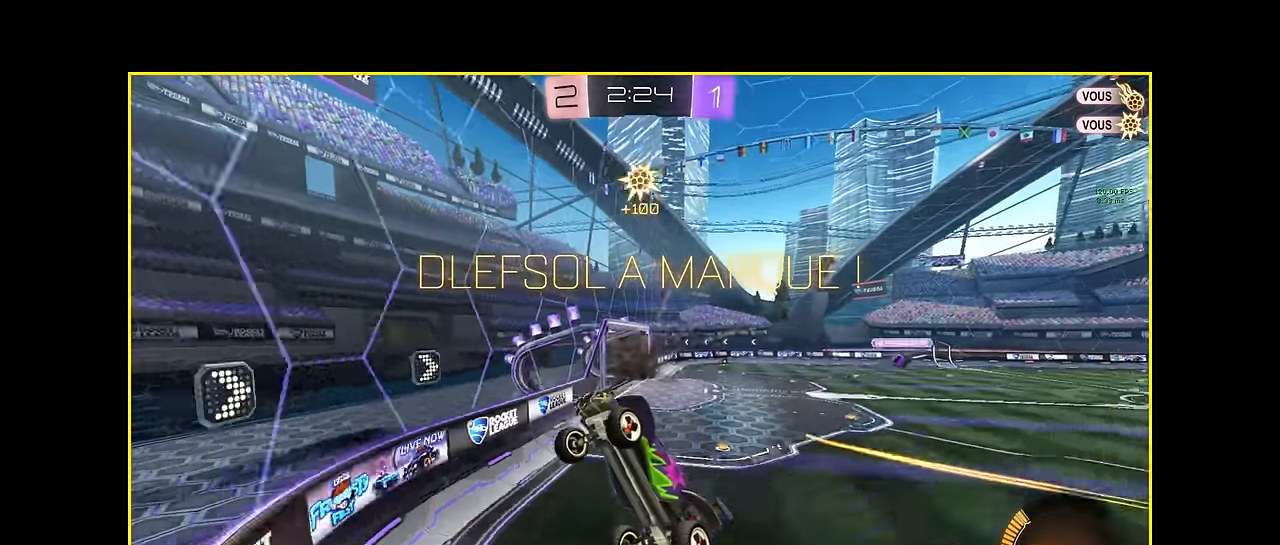
{"buttons": [], "left_stick": "center", "events": []}
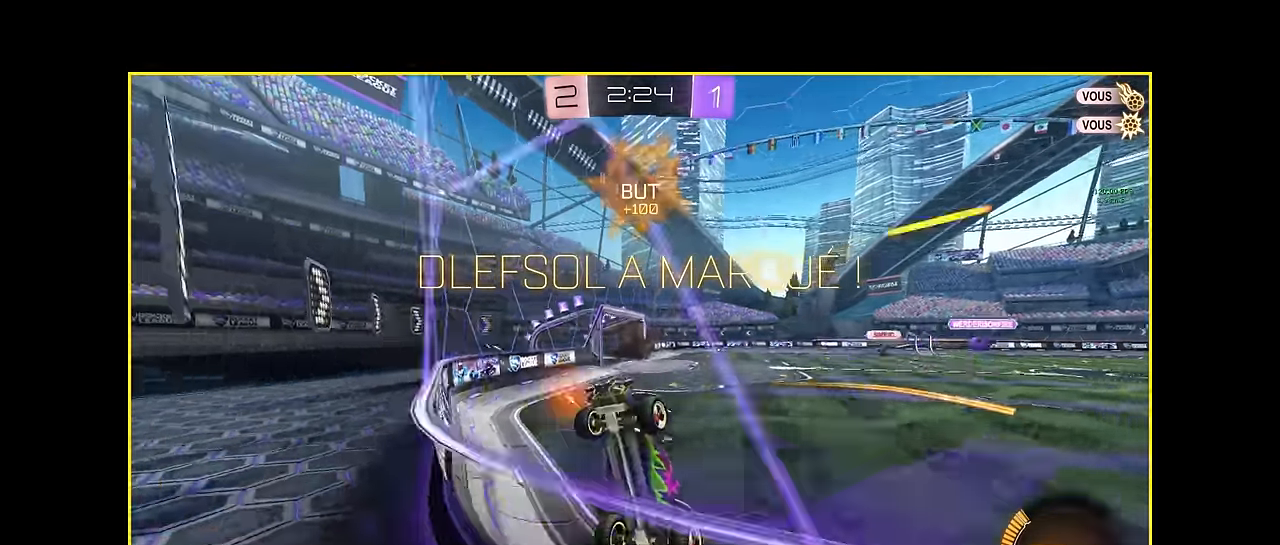
{"buttons": [], "left_stick": "down-right", "events": [[417, "left_stick", "down-right"]]}
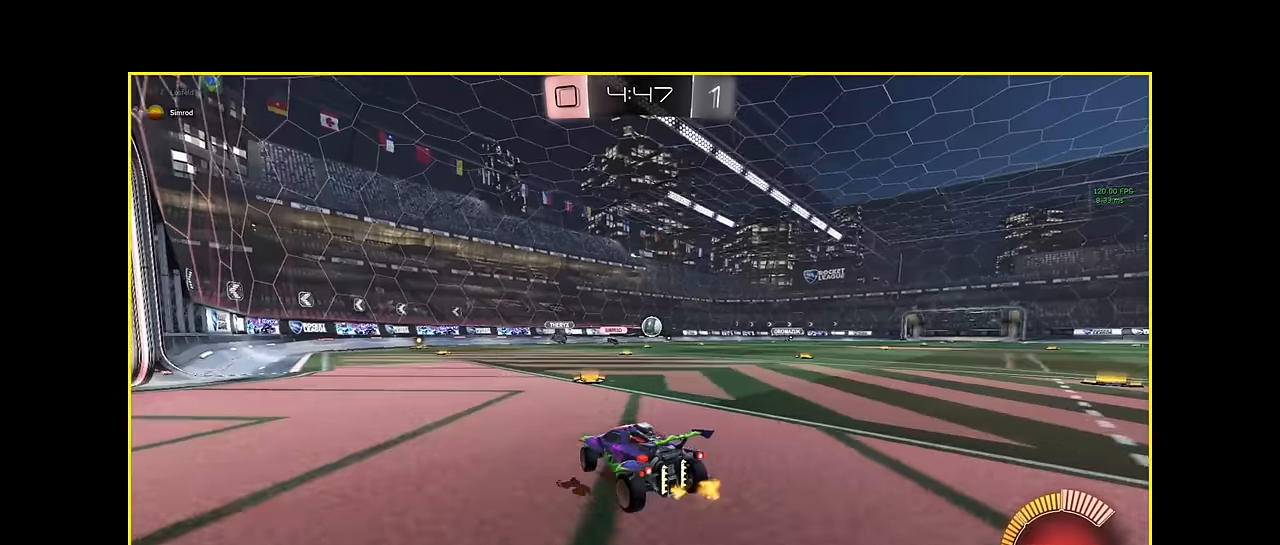
{"buttons": [], "left_stick": "right", "events": [[167, "R2", "down"], [250, "left_stick", "center"], [334, "R2", "up"], [417, "left_stick", "right"]]}
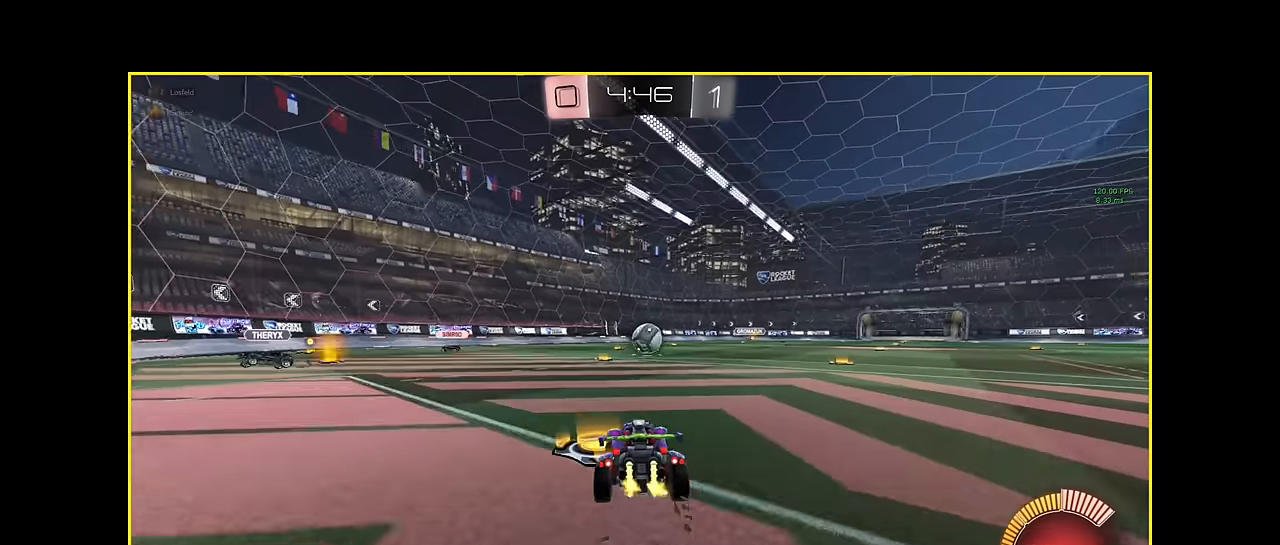
{"buttons": [], "left_stick": "center", "events": [[84, "left_stick", "center"], [209, "left_stick", "right"], [334, "left_stick", "center"]]}
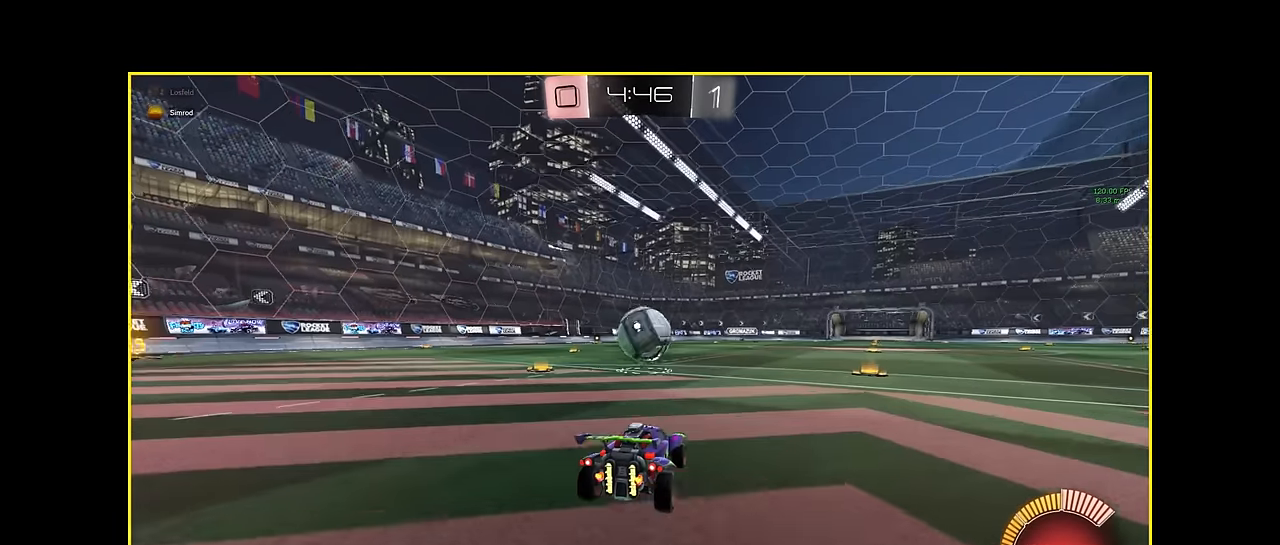
{"buttons": ["L1", "R2"], "left_stick": "right", "events": [[167, "R2", "down"], [209, "L1", "down"], [417, "left_stick", "right"]]}
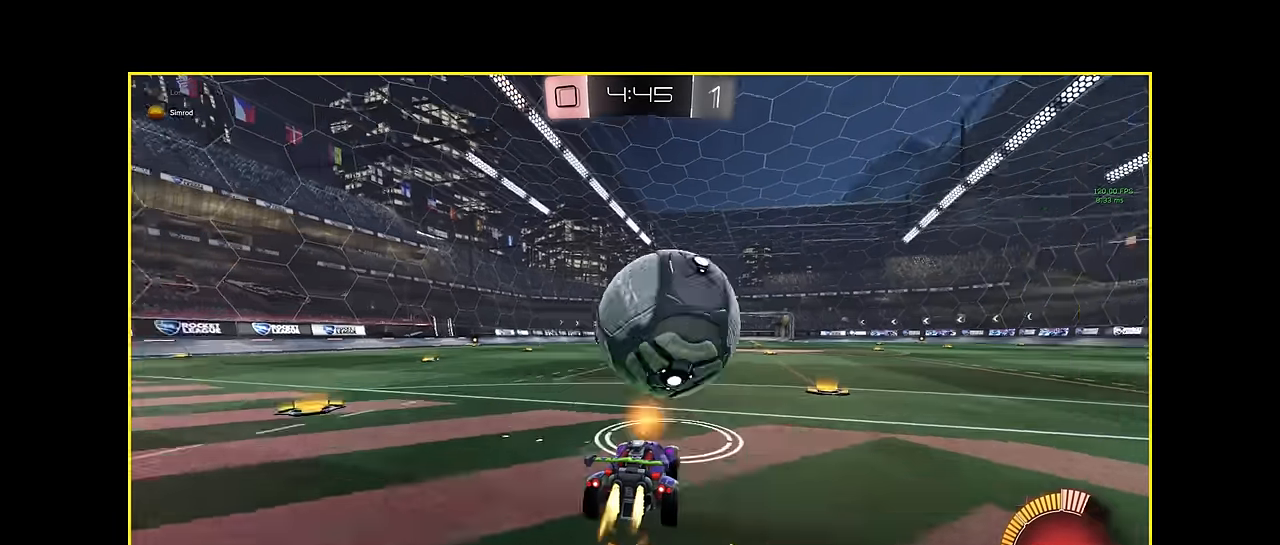
{"buttons": ["A", "L1", "R2"], "left_stick": "down", "events": [[84, "left_stick", "center"], [125, "L1", "up"], [375, "left_stick", "down"], [417, "A", "down"], [417, "L1", "down"]]}
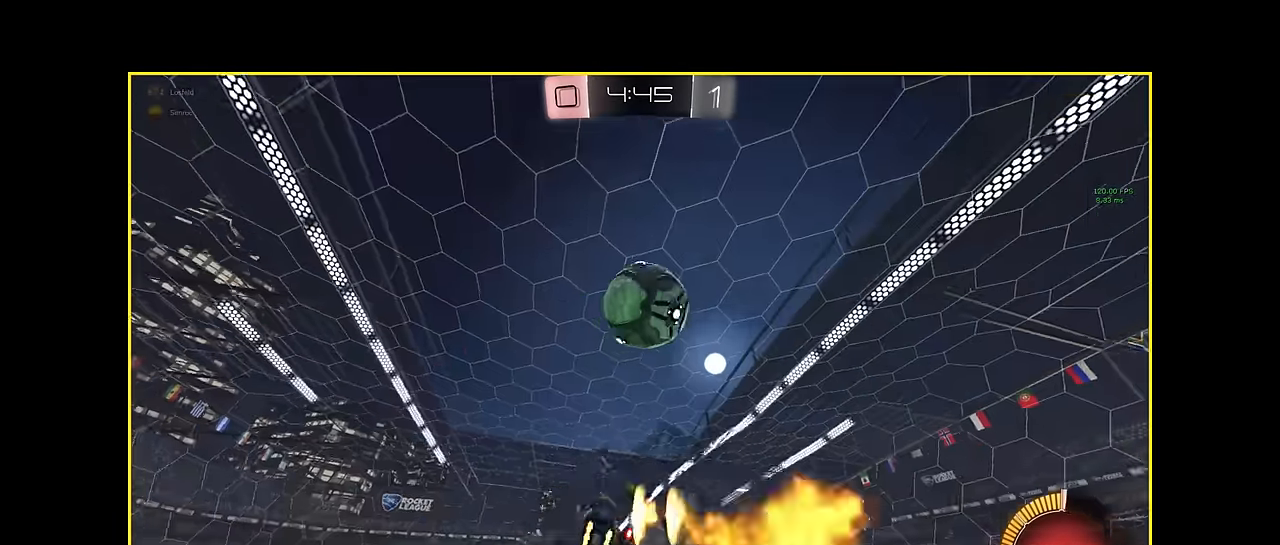
{"buttons": ["X", "L1", "R2"], "left_stick": "down", "events": [[84, "A", "up"], [84, "L1", "up"], [84, "left_stick", "center"], [167, "A", "down"], [167, "left_stick", "down-right"], [250, "A", "up"], [334, "L1", "down"], [334, "X", "down"], [334, "left_stick", "up-right"], [500, "left_stick", "down"]]}
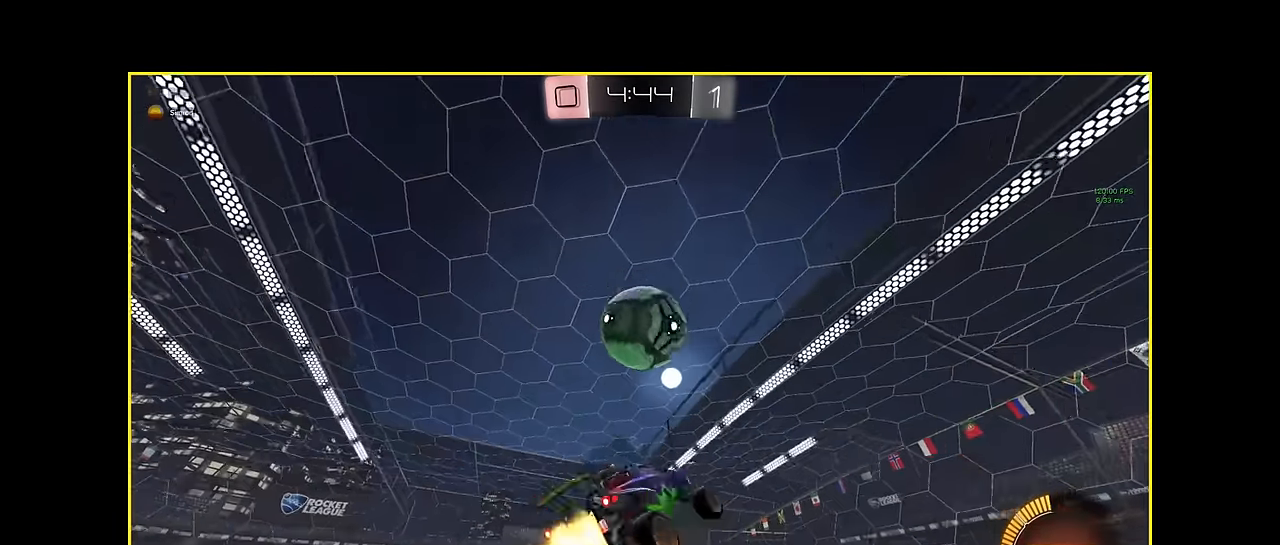
{"buttons": ["X", "R2"], "left_stick": "up-left", "events": [[167, "L1", "up"], [250, "L1", "down"], [250, "left_stick", "up"], [417, "left_stick", "up-left"], [459, "L1", "up"]]}
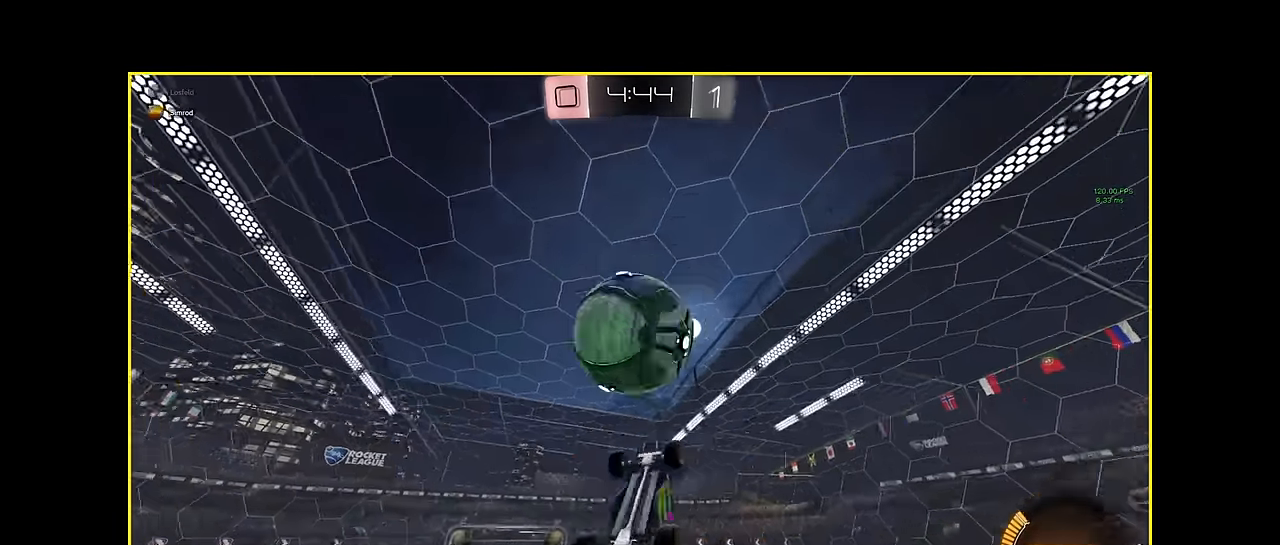
{"buttons": ["X", "R2"], "left_stick": "left", "events": [[42, "L1", "down"], [125, "left_stick", "up"], [334, "L1", "up"], [334, "left_stick", "left"]]}
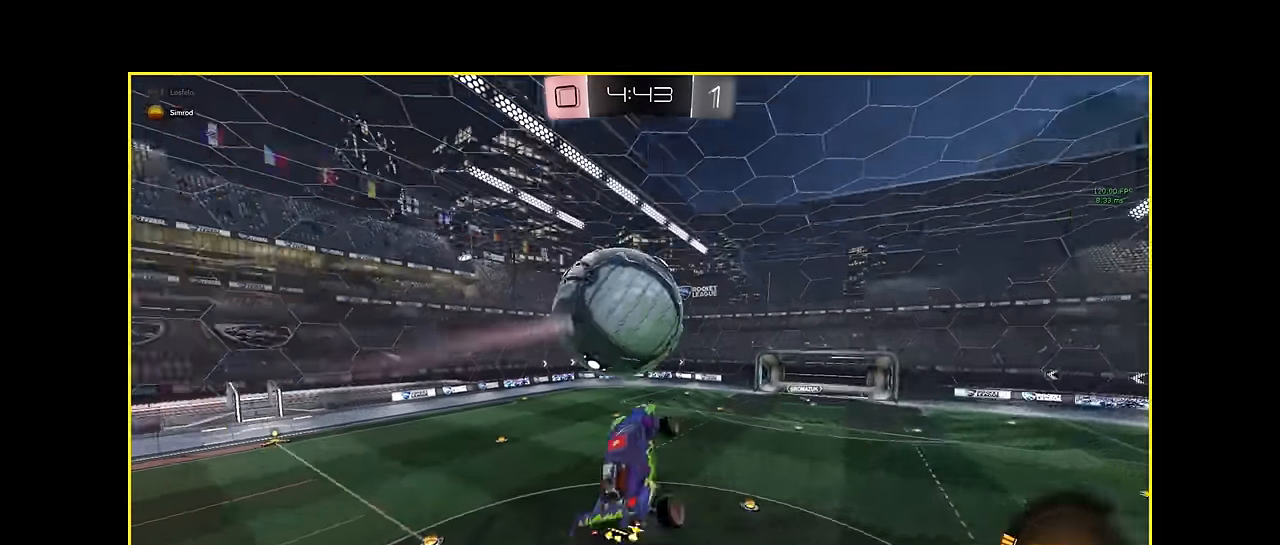
{"buttons": ["X", "L1", "R2"], "left_stick": "up", "events": [[84, "L1", "down"], [84, "left_stick", "down"], [250, "left_stick", "down-right"], [292, "L1", "up"], [417, "L1", "down"], [500, "left_stick", "up"]]}
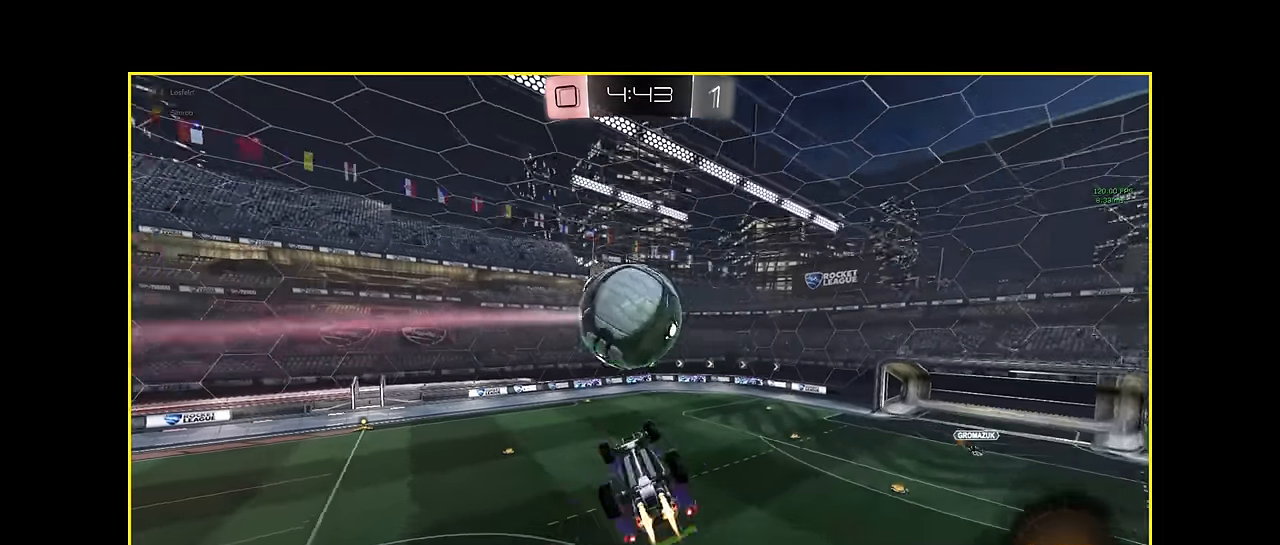
{"buttons": ["X", "L1", "R2"], "left_stick": "right", "events": [[167, "left_stick", "down-left"], [334, "left_stick", "up"], [459, "left_stick", "right"]]}
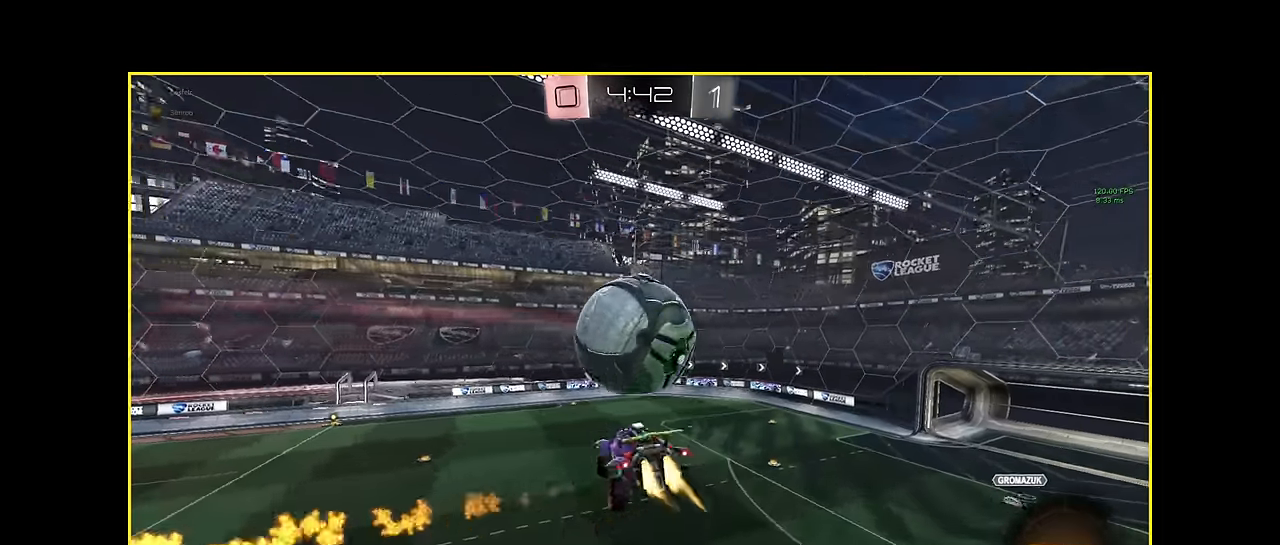
{"buttons": ["X", "R2"], "left_stick": "down", "events": [[209, "L1", "up"], [250, "left_stick", "up-right"], [500, "left_stick", "down"]]}
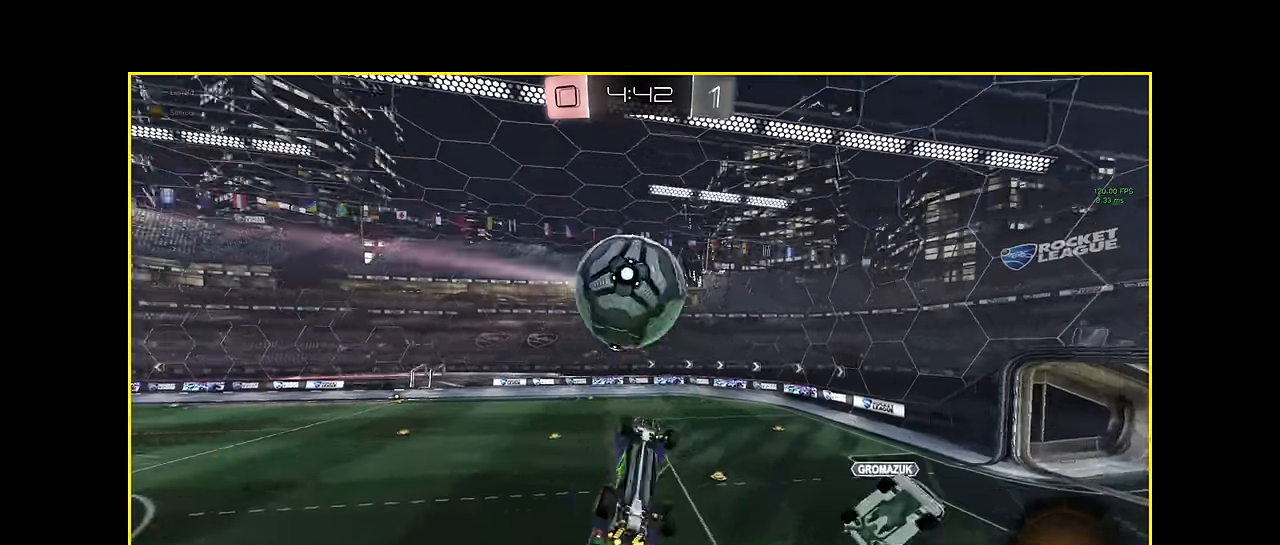
{"buttons": ["X", "R2"], "left_stick": "down-right", "events": [[167, "left_stick", "down-right"]]}
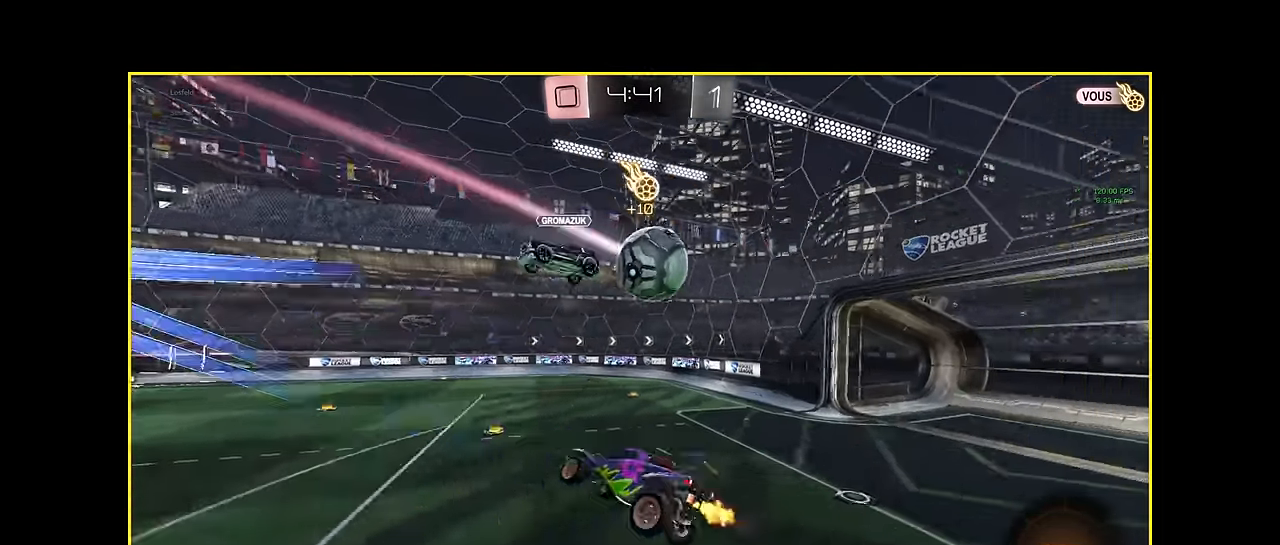
{"buttons": ["R2"], "left_stick": "right", "events": [[84, "left_stick", "right"], [125, "X", "up"]]}
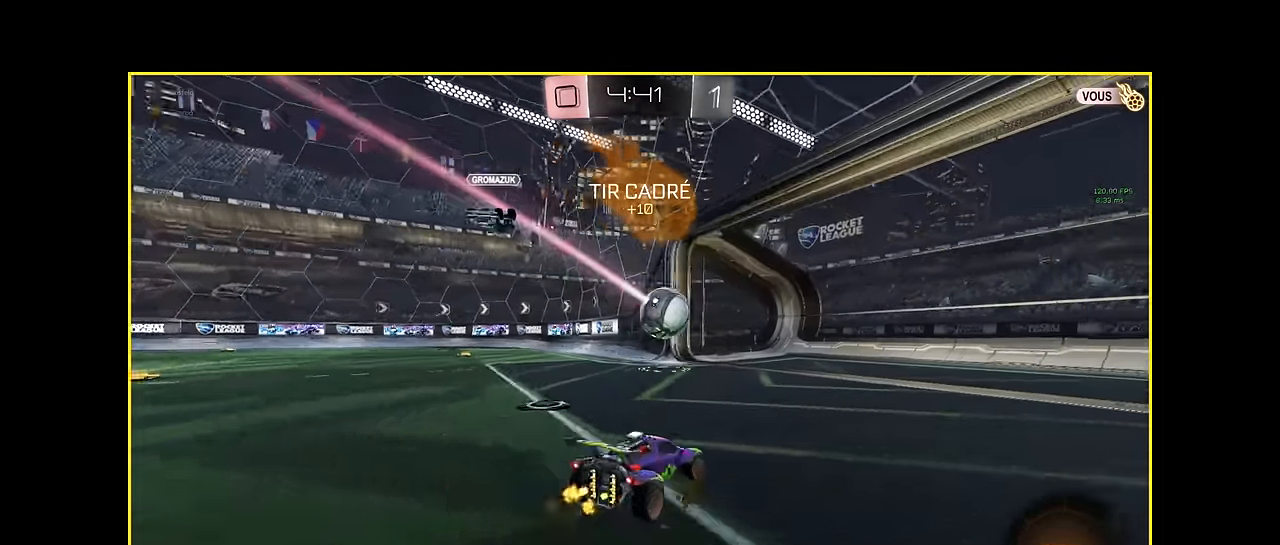
{"buttons": [], "left_stick": "center", "events": [[250, "left_stick", "center"], [334, "left_stick", "right"], [459, "R2", "up"], [500, "left_stick", "center"]]}
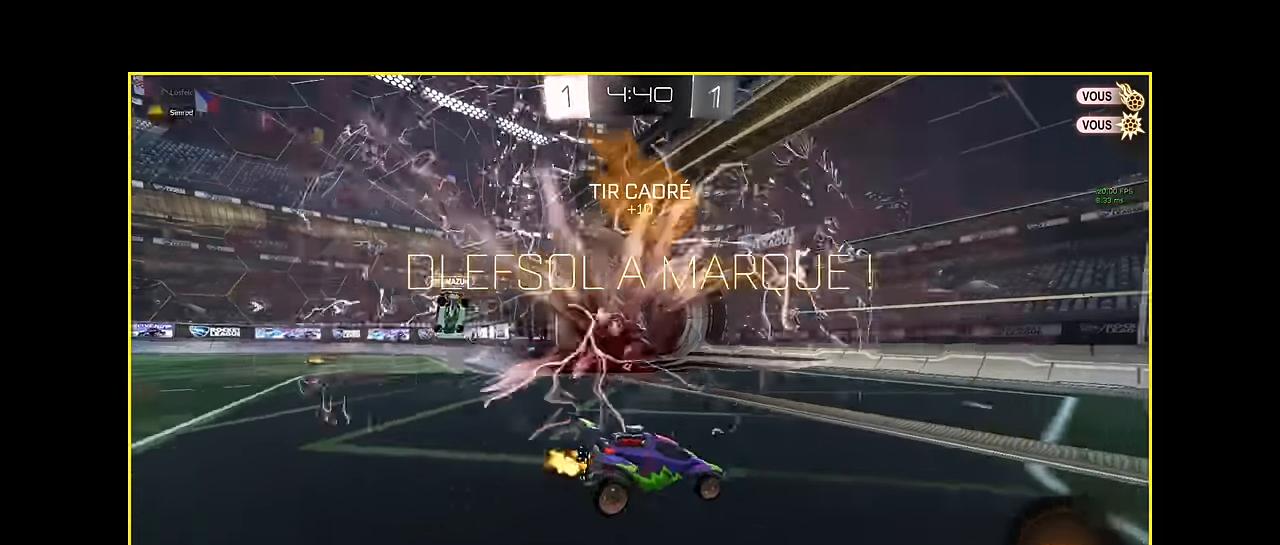
{"buttons": [], "left_stick": "center", "events": []}
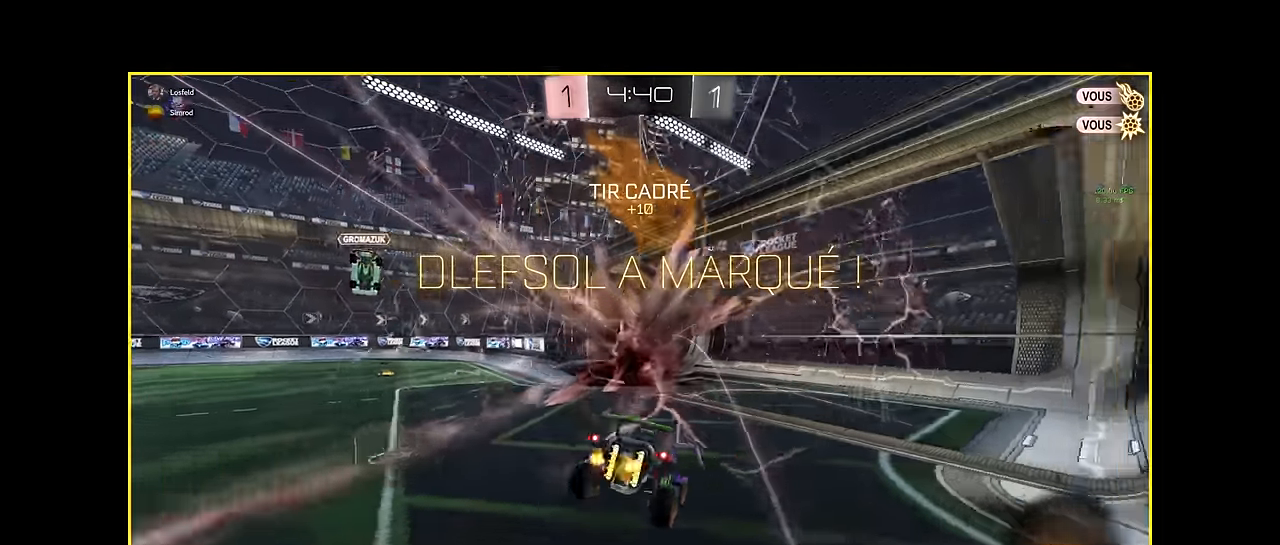
{"buttons": [], "left_stick": "center", "events": []}